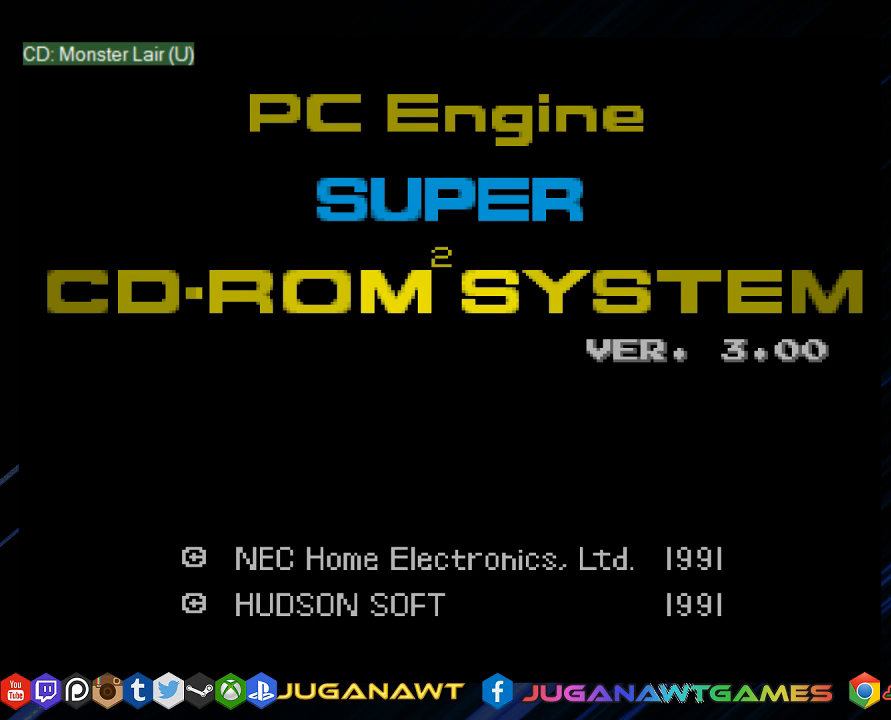
Gameplay with a controller (PlayStation layout); each line is a JSON object with the inputs held at the frame after it. "events" lists button and stick changes between this image and that frame as [ms after this image, input, new state], when the widget could be followed in between.
{"buttons": ["DPAD_RIGHT"], "left_stick": "center", "right_stick": "center", "events": [[33, "CROSS", "up"], [33, "DPAD_RIGHT", "down"], [400, "CROSS", "down"], [450, "CROSS", "up"]]}
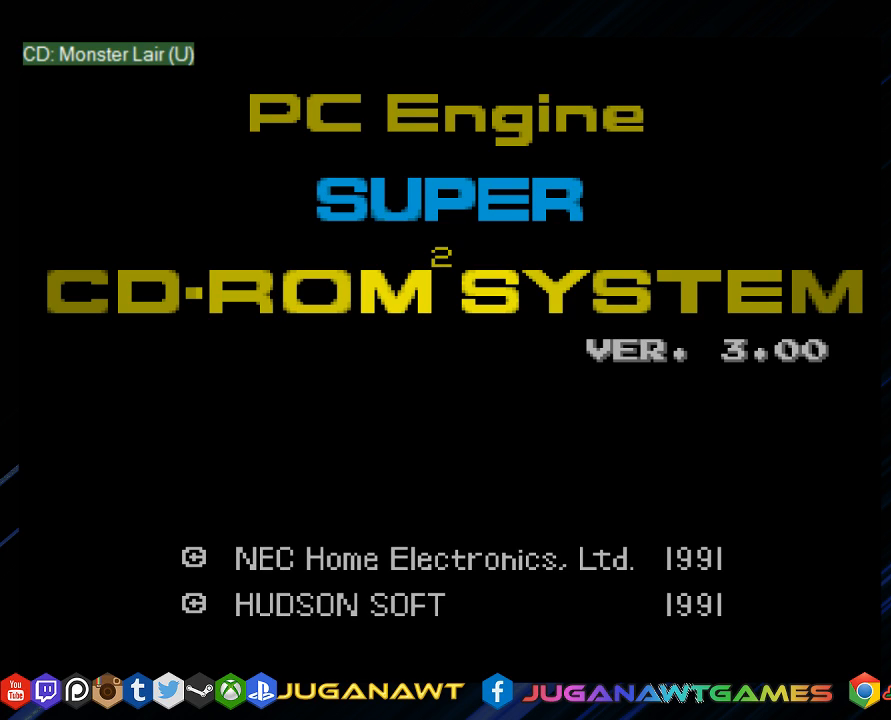
{"buttons": [], "left_stick": "center", "right_stick": "center", "events": [[83, "CROSS", "down"], [150, "CROSS", "up"], [183, "DPAD_RIGHT", "up"], [217, "CROSS", "down"], [283, "CROSS", "up"], [383, "CIRCLE", "down"], [483, "CIRCLE", "up"]]}
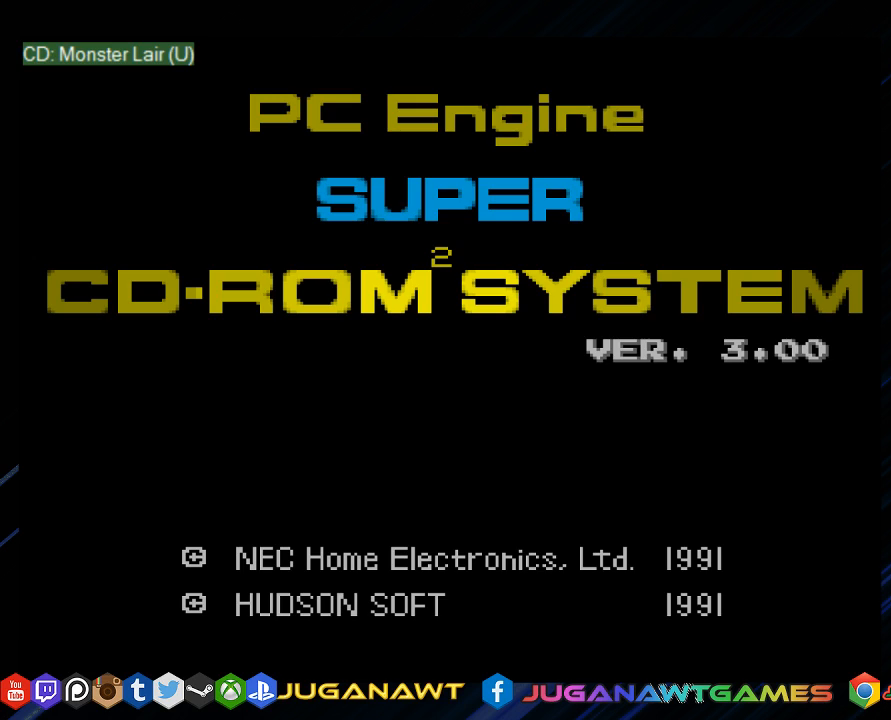
{"buttons": [], "left_stick": "center", "right_stick": "center", "events": [[217, "CROSS", "down"], [283, "CROSS", "up"], [383, "CROSS", "down"], [450, "CROSS", "up"]]}
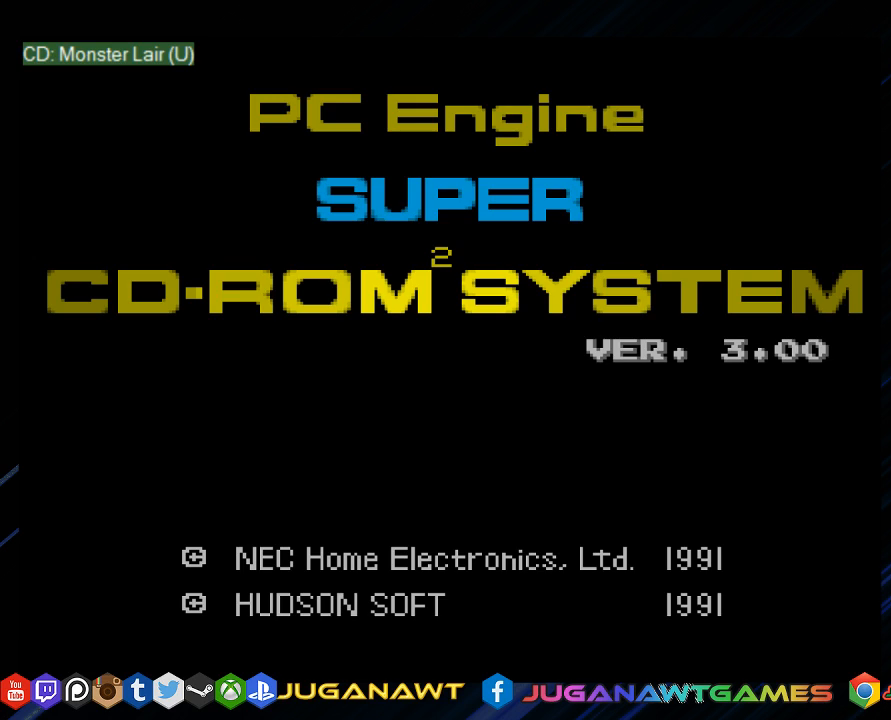
{"buttons": [], "left_stick": "center", "right_stick": "center", "events": [[50, "CROSS", "down"], [117, "CROSS", "up"], [183, "CROSS", "down"], [250, "CROSS", "up"], [317, "CROSS", "down"], [383, "CROSS", "up"], [450, "CROSS", "down"], [483, "CROSS", "up"]]}
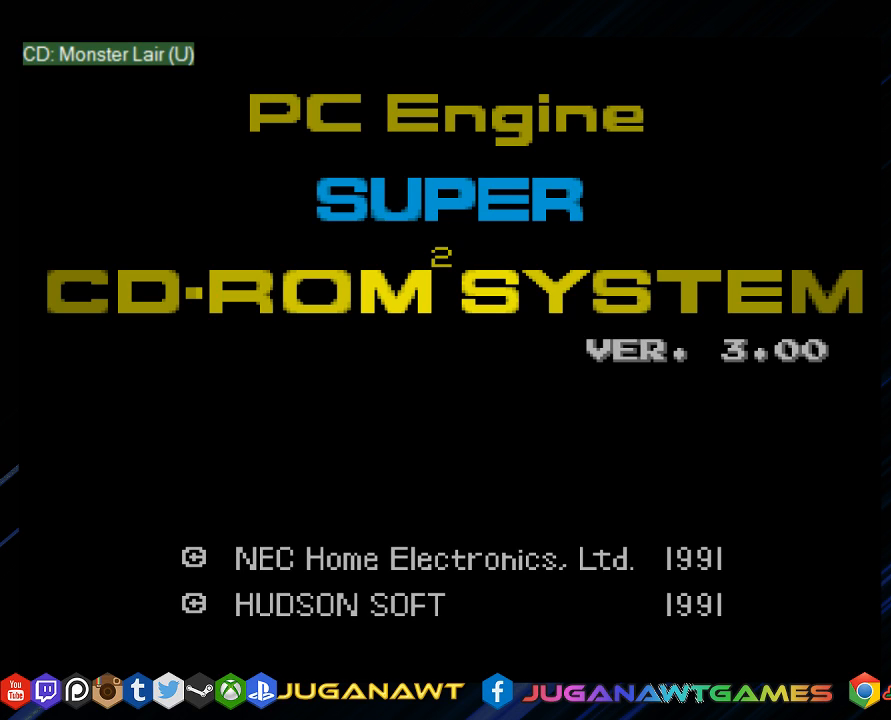
{"buttons": ["CROSS"], "left_stick": "center", "right_stick": "center", "events": [[50, "CIRCLE", "down"], [133, "CIRCLE", "up"], [200, "CROSS", "down"], [283, "CROSS", "up"], [333, "DPAD_RIGHT", "down"], [367, "CROSS", "down"], [433, "CROSS", "up"], [467, "DPAD_RIGHT", "up"], [500, "CROSS", "down"]]}
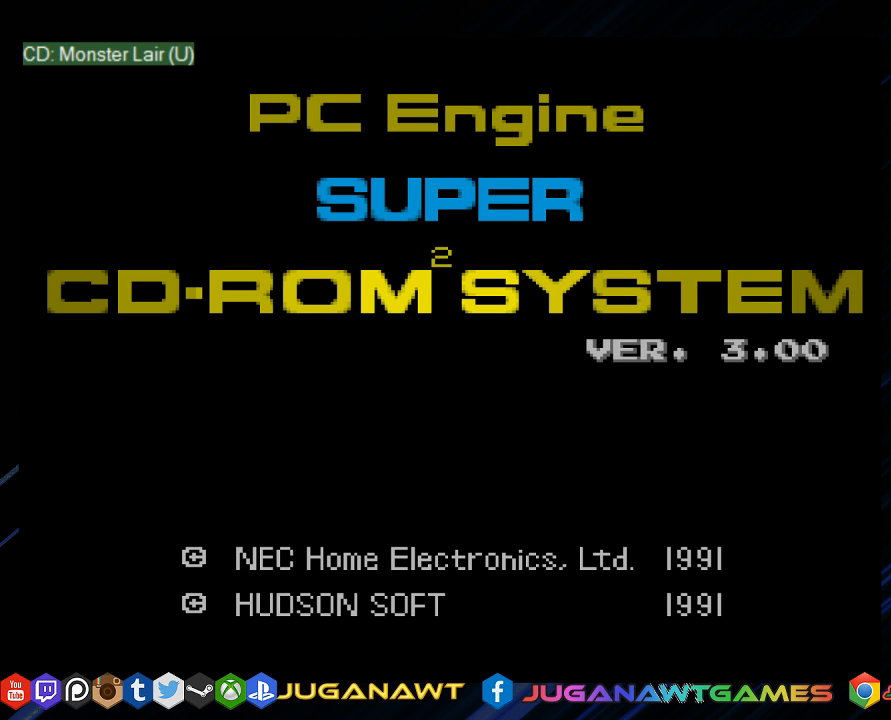
{"buttons": ["DPAD_RIGHT"], "left_stick": "center", "right_stick": "center", "events": [[100, "CROSS", "up"], [200, "CROSS", "down"], [267, "CROSS", "up"], [333, "CROSS", "down"], [367, "DPAD_RIGHT", "down"], [400, "CROSS", "up"]]}
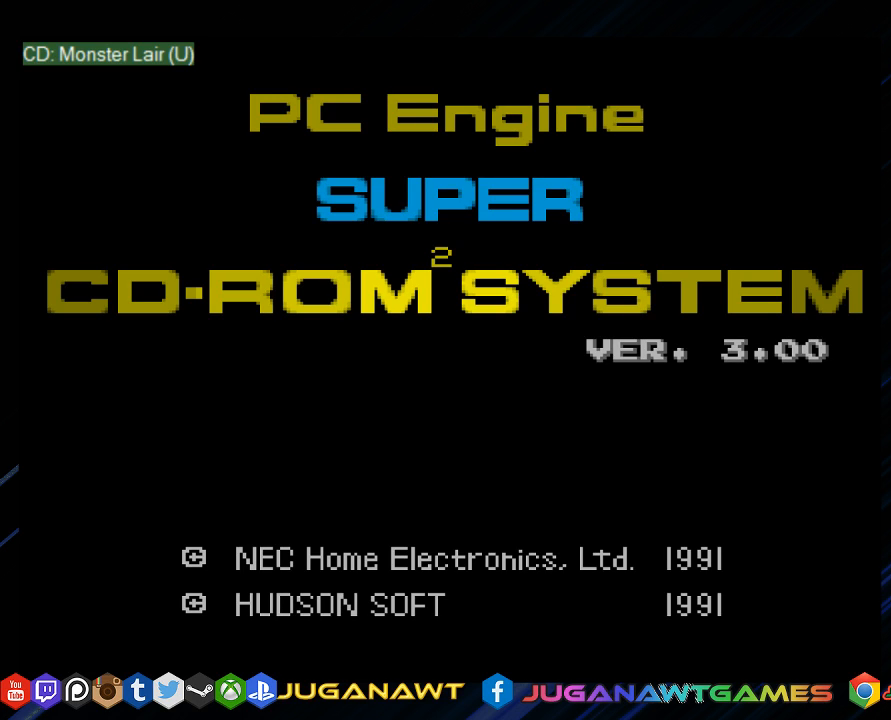
{"buttons": ["CROSS", "DPAD_RIGHT"], "left_stick": "center", "right_stick": "center", "events": [[267, "CIRCLE", "down"], [333, "CIRCLE", "up"], [500, "CROSS", "down"]]}
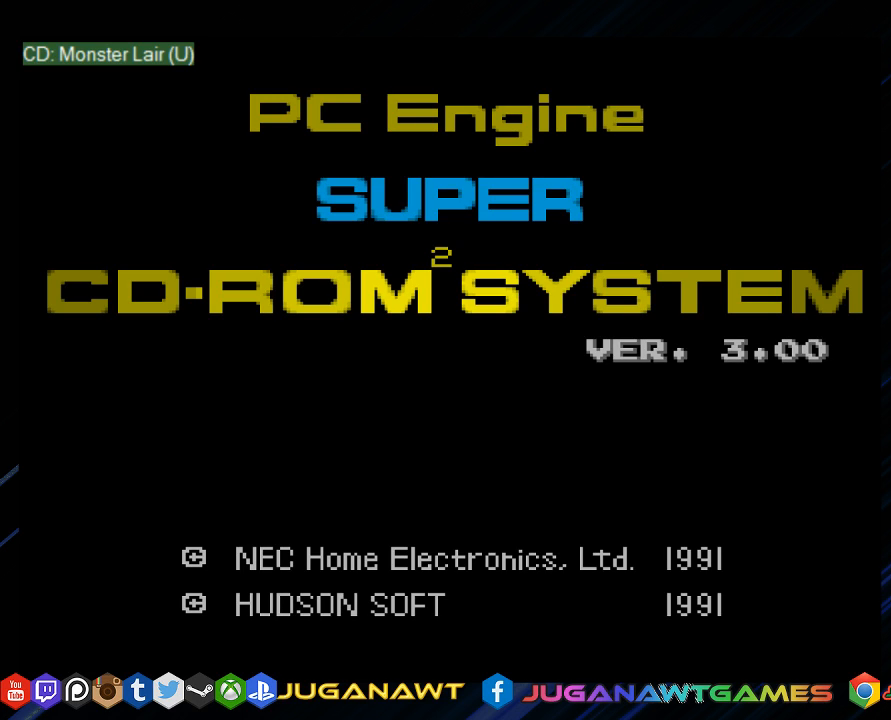
{"buttons": ["DPAD_RIGHT"], "left_stick": "center", "right_stick": "center", "events": [[33, "CROSS", "up"], [67, "DPAD_RIGHT", "up"], [133, "CROSS", "down"], [183, "CROSS", "up"], [450, "DPAD_RIGHT", "down"]]}
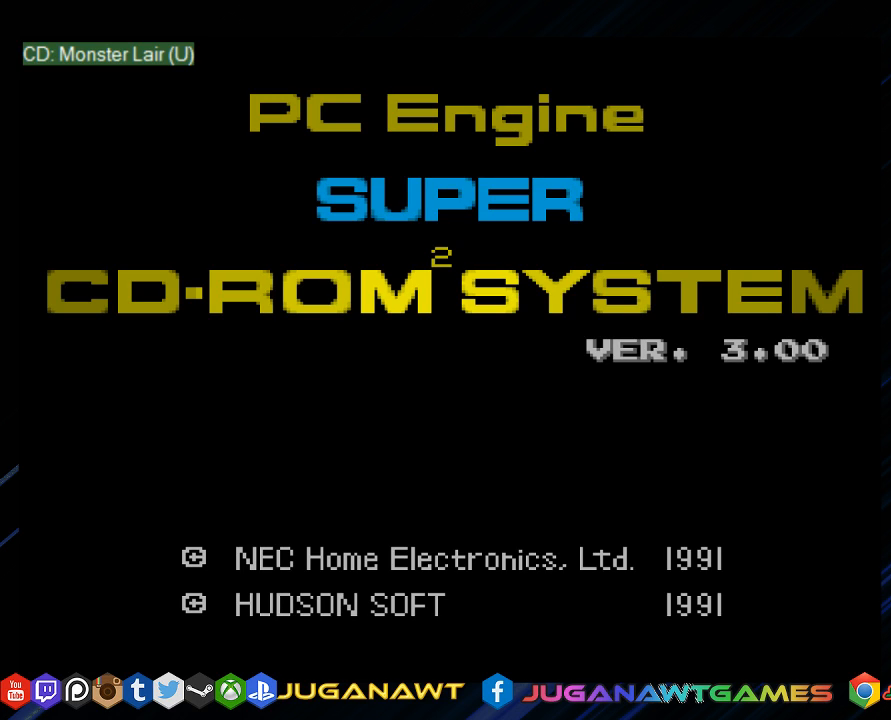
{"buttons": [], "left_stick": "center", "right_stick": "center", "events": [[117, "CIRCLE", "down"], [150, "CIRCLE", "up"], [317, "CROSS", "down"], [383, "CROSS", "up"], [417, "DPAD_RIGHT", "up"]]}
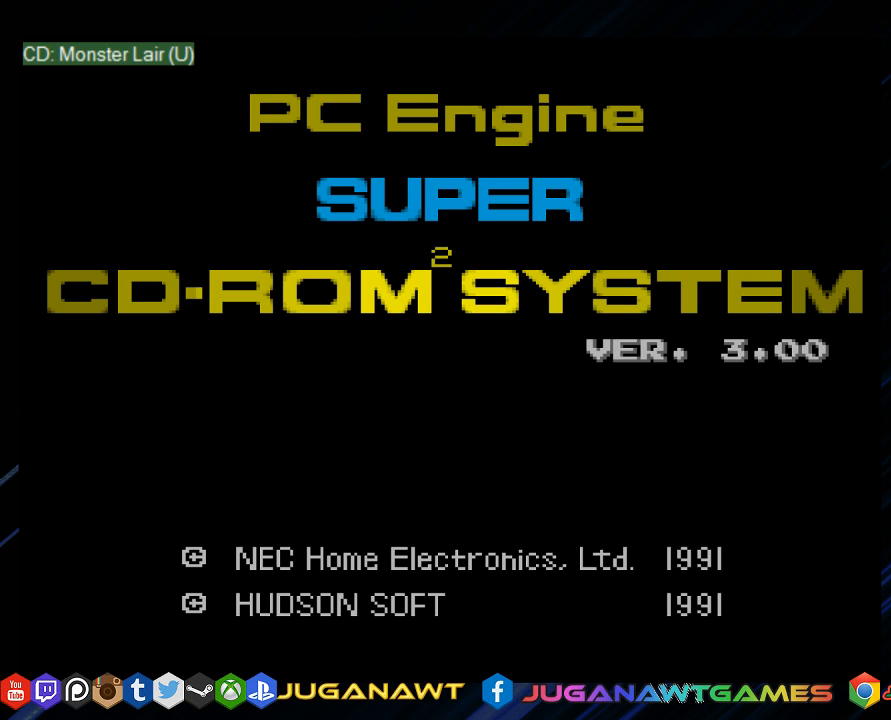
{"buttons": [], "left_stick": "center", "right_stick": "center", "events": [[250, "CROSS", "down"], [317, "CROSS", "up"], [417, "CROSS", "down"], [450, "CROSS", "up"]]}
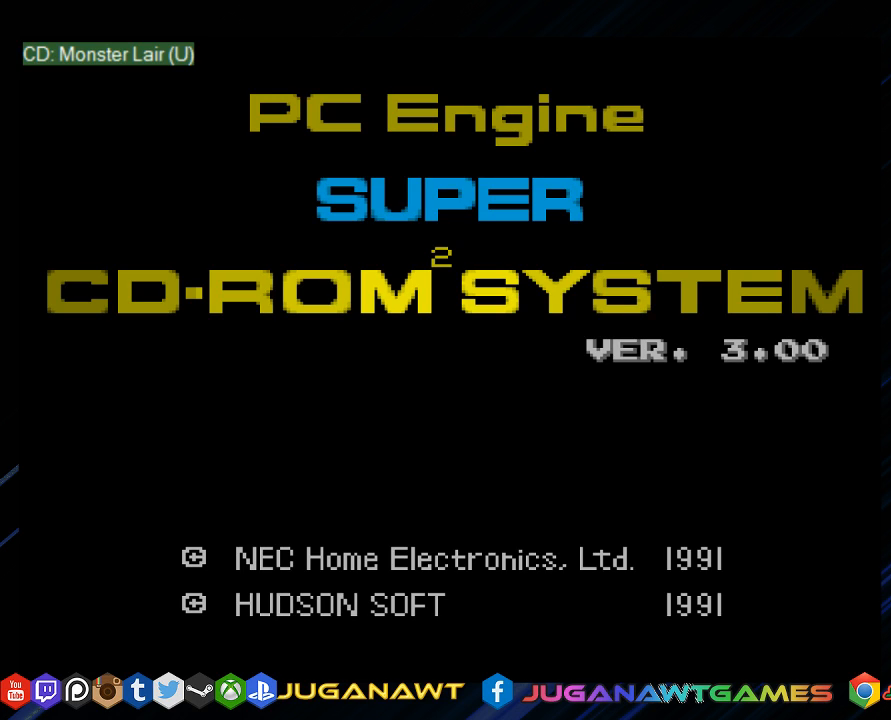
{"buttons": [], "left_stick": "center", "right_stick": "center", "events": [[150, "CIRCLE", "down"], [217, "CIRCLE", "up"]]}
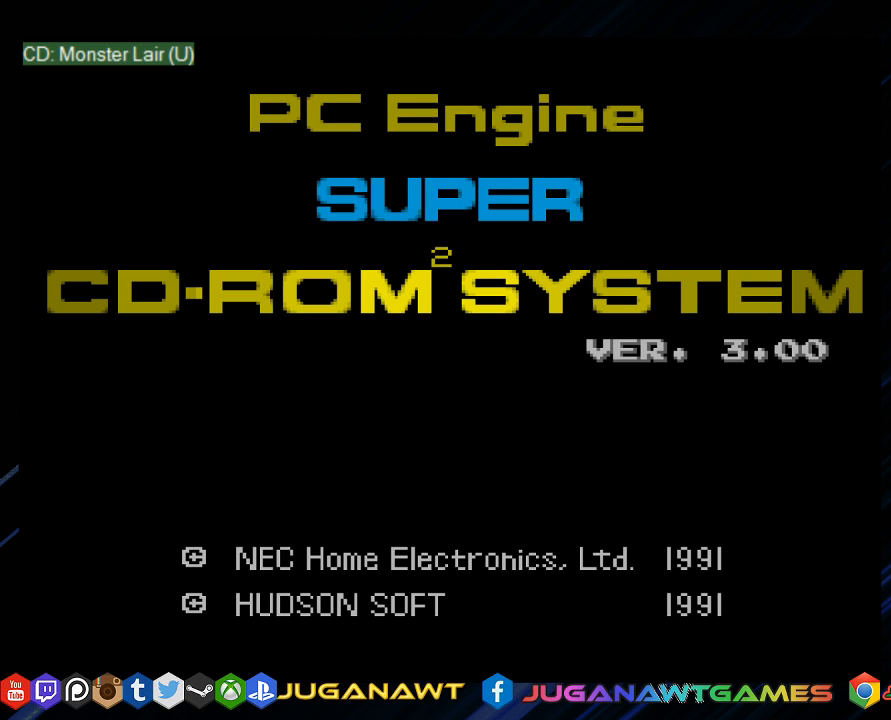
{"buttons": ["DPAD_LEFT"], "left_stick": "center", "right_stick": "center", "events": [[400, "DPAD_LEFT", "down"]]}
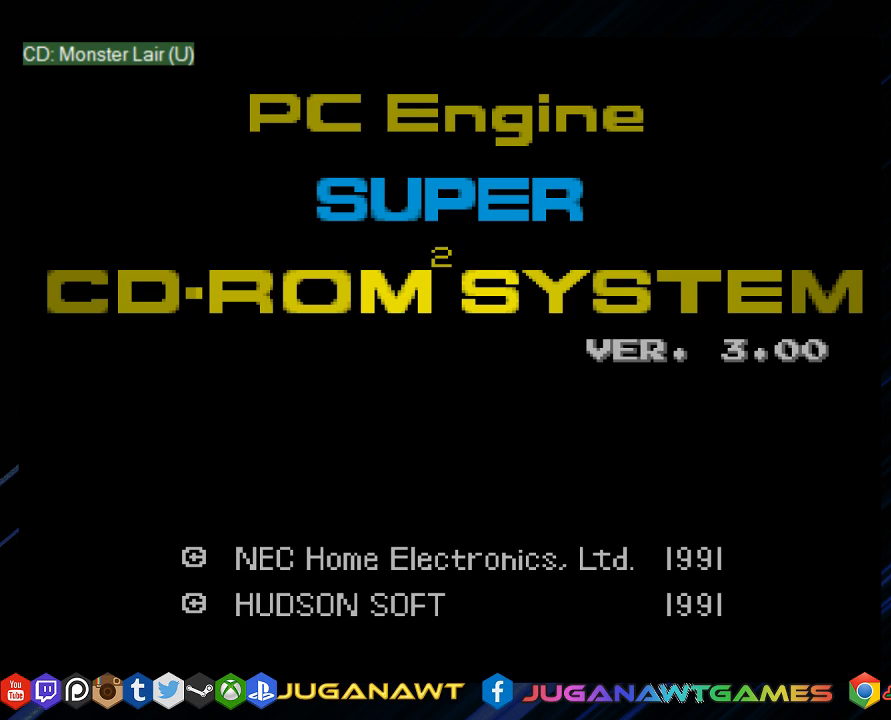
{"buttons": ["DPAD_RIGHT"], "left_stick": "center", "right_stick": "center", "events": [[267, "DPAD_LEFT", "up"], [400, "DPAD_RIGHT", "down"]]}
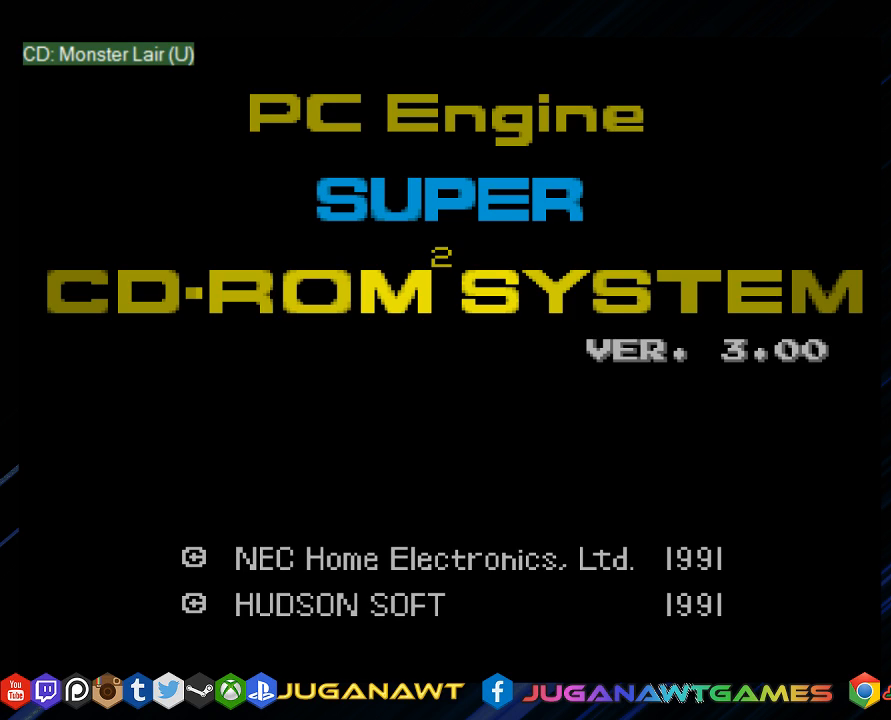
{"buttons": [], "left_stick": "center", "right_stick": "center", "events": [[50, "DPAD_RIGHT", "up"]]}
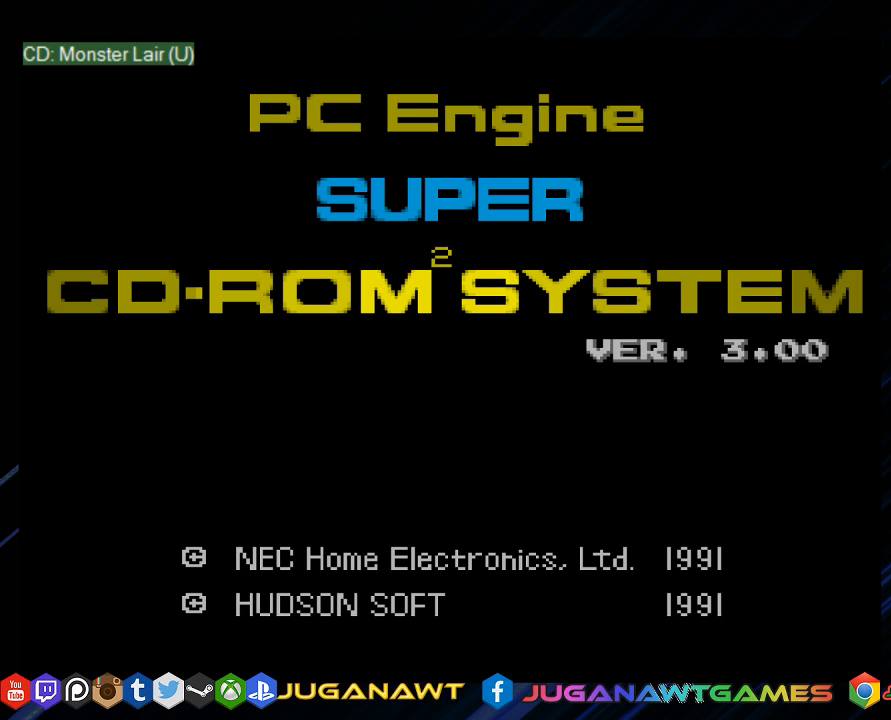
{"buttons": [], "left_stick": "center", "right_stick": "center", "events": [[233, "CIRCLE", "down"], [283, "CIRCLE", "up"], [417, "CROSS", "down"], [483, "CROSS", "up"]]}
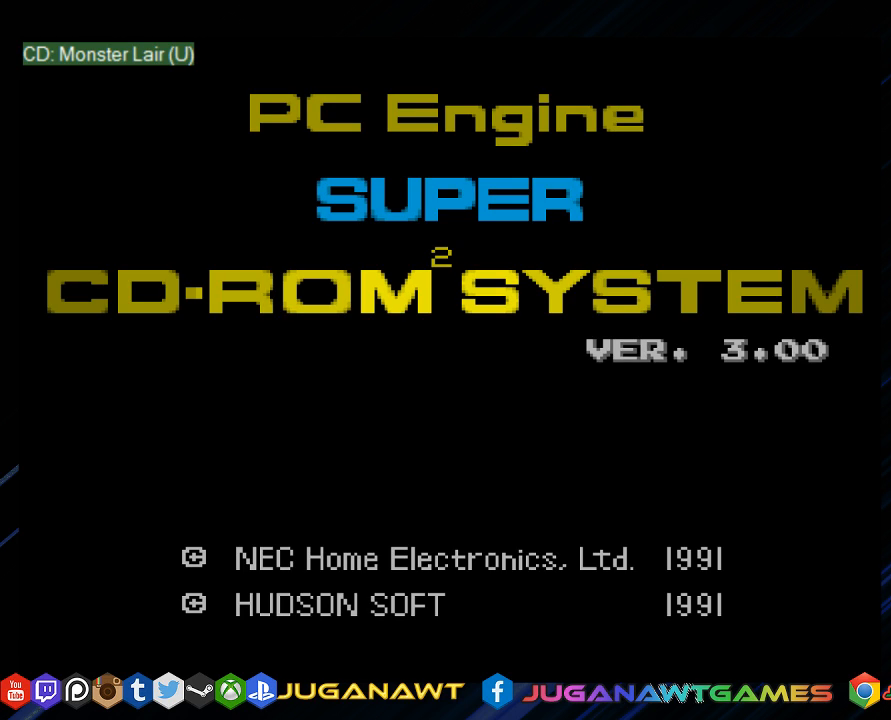
{"buttons": [], "left_stick": "center", "right_stick": "center", "events": [[117, "CROSS", "down"], [150, "CROSS", "up"], [250, "CROSS", "down"], [317, "CROSS", "up"]]}
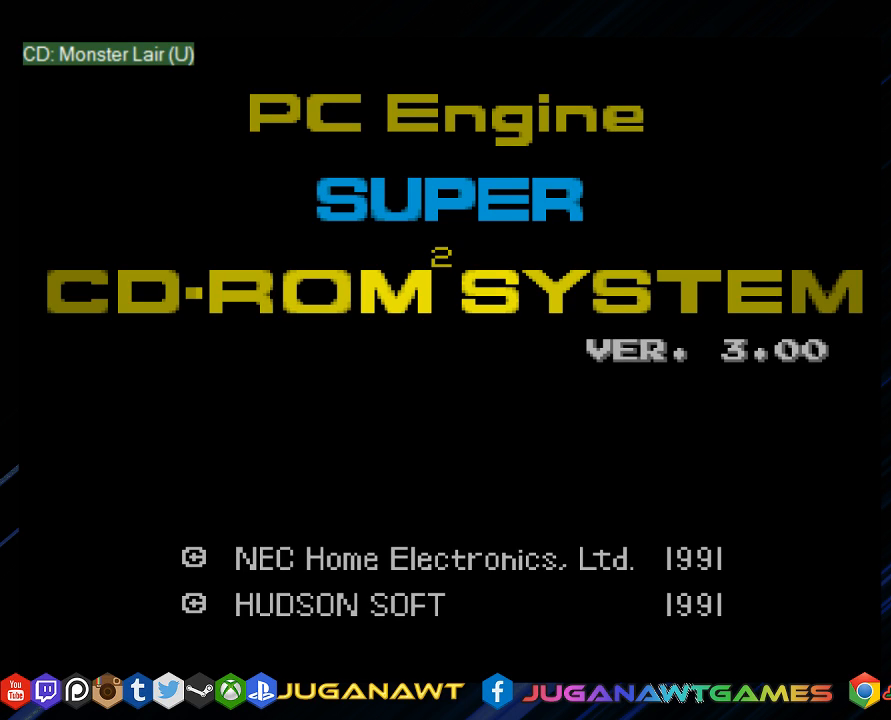
{"buttons": [], "left_stick": "center", "right_stick": "center", "events": [[183, "CIRCLE", "down"], [250, "CIRCLE", "up"], [350, "CROSS", "down"], [417, "CROSS", "up"]]}
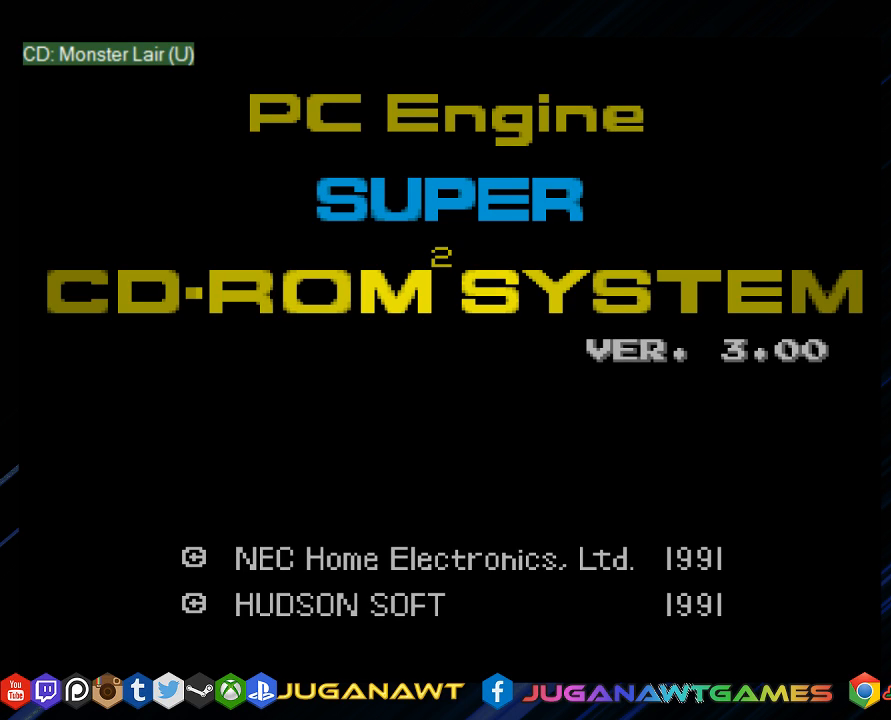
{"buttons": ["CROSS"], "left_stick": "center", "right_stick": "center", "events": [[17, "CROSS", "down"], [83, "CROSS", "up"], [133, "CROSS", "down"], [200, "CROSS", "up"], [300, "CROSS", "down"], [367, "CROSS", "up"], [467, "CROSS", "down"]]}
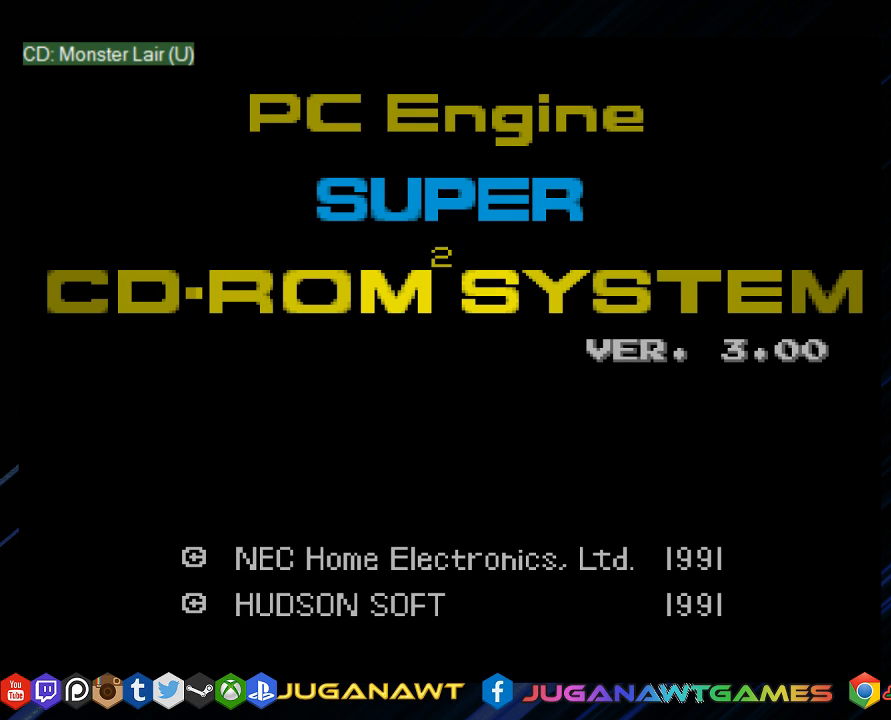
{"buttons": ["CIRCLE", "DPAD_RIGHT"], "left_stick": "center", "right_stick": "center", "events": [[33, "CROSS", "up"], [100, "CROSS", "down"], [167, "CROSS", "up"], [233, "DPAD_RIGHT", "down"], [467, "CIRCLE", "down"]]}
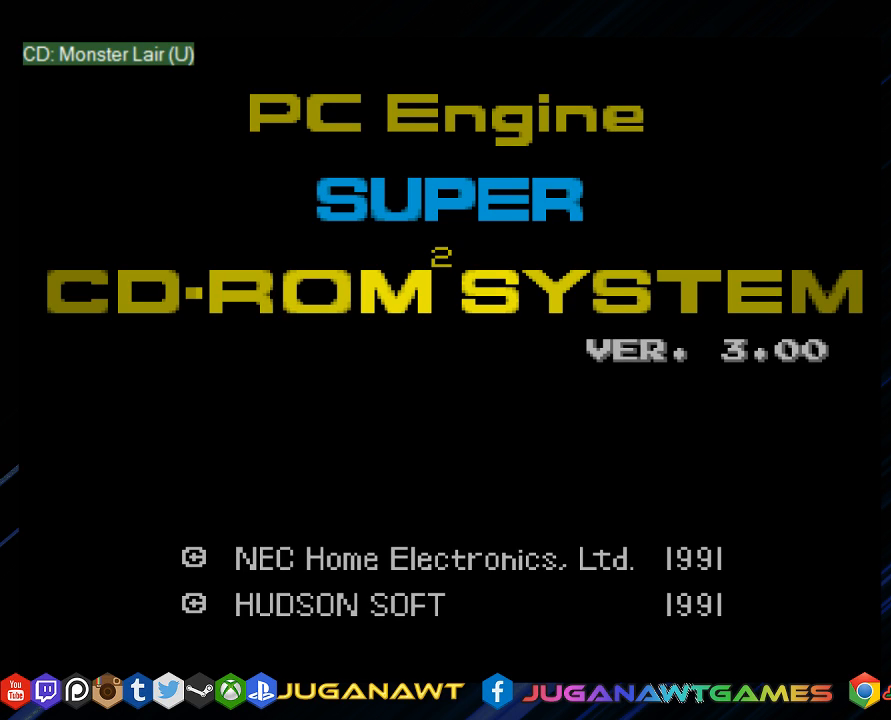
{"buttons": ["DPAD_RIGHT"], "left_stick": "center", "right_stick": "center", "events": [[33, "CIRCLE", "up"], [233, "CROSS", "down"], [300, "CROSS", "up"], [467, "CROSS", "down"], [500, "CROSS", "up"]]}
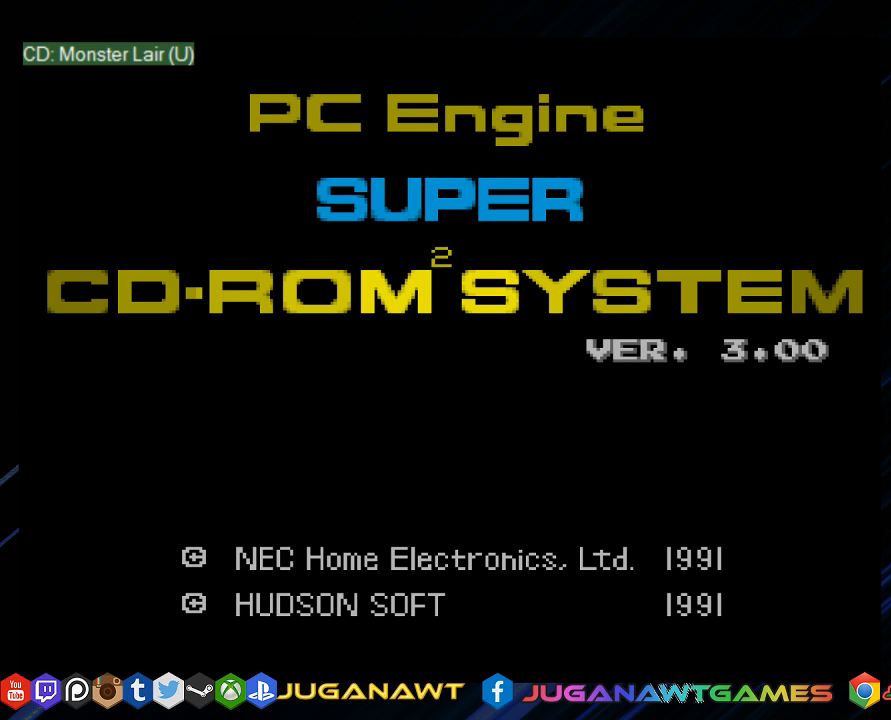
{"buttons": ["DPAD_RIGHT"], "left_stick": "center", "right_stick": "center", "events": [[100, "CROSS", "down"], [150, "CROSS", "up"]]}
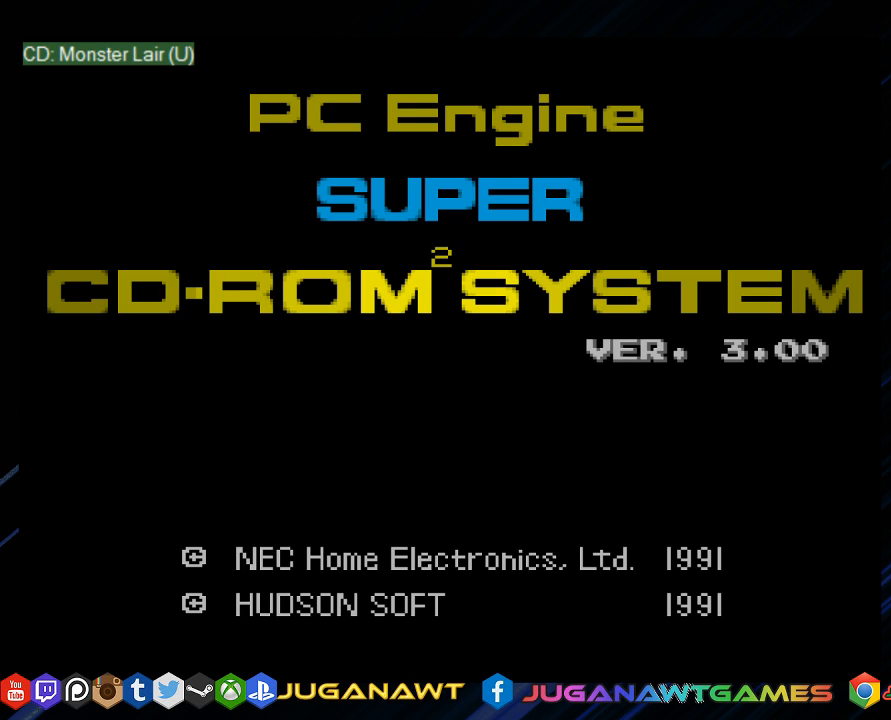
{"buttons": [], "left_stick": "center", "right_stick": "center", "events": [[483, "DPAD_RIGHT", "up"]]}
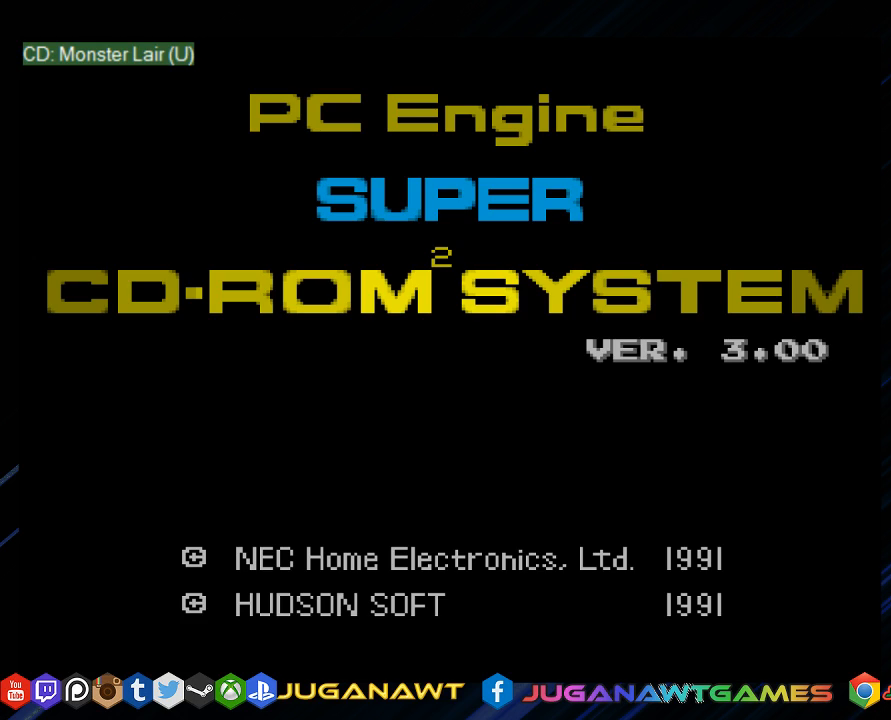
{"buttons": [], "left_stick": "center", "right_stick": "center", "events": [[17, "CIRCLE", "down"], [250, "CIRCLE", "up"]]}
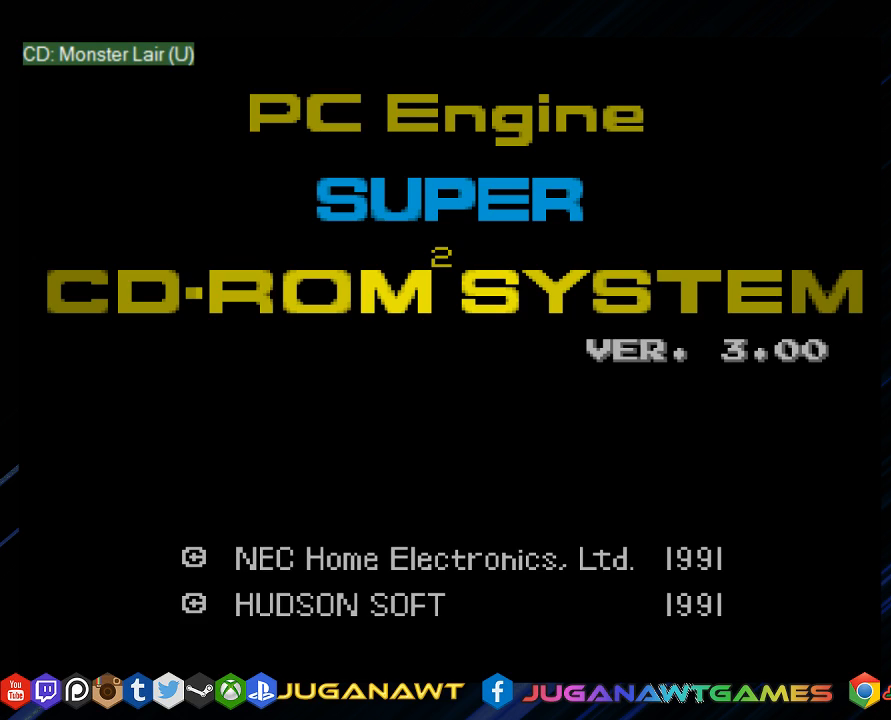
{"buttons": [], "left_stick": "center", "right_stick": "center", "events": [[333, "DPAD_RIGHT", "down"], [467, "DPAD_RIGHT", "up"]]}
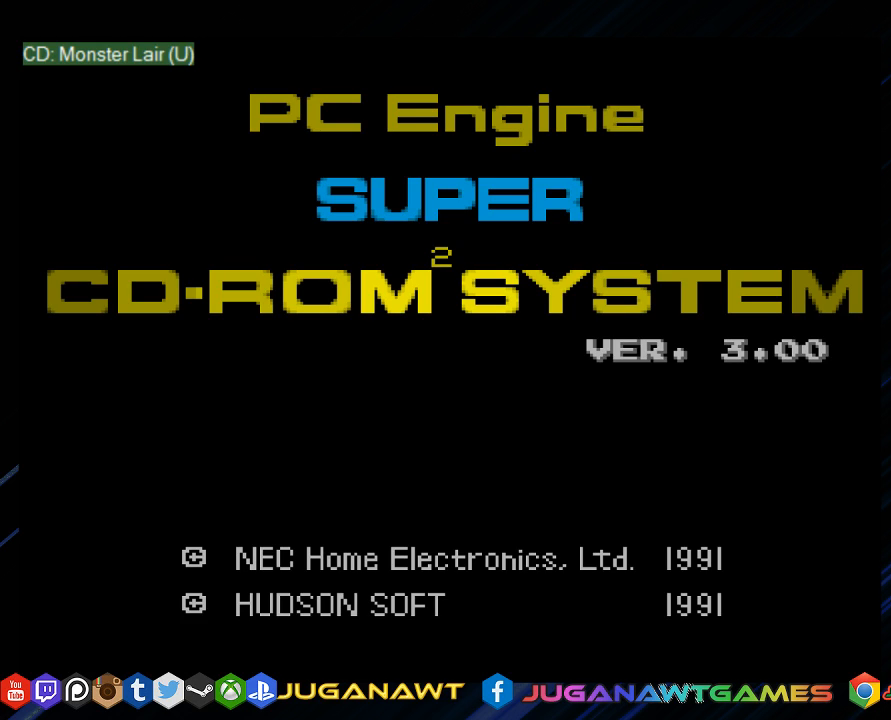
{"buttons": [], "left_stick": "center", "right_stick": "center", "events": [[233, "CROSS", "down"], [300, "CROSS", "up"], [400, "CROSS", "down"], [467, "CROSS", "up"]]}
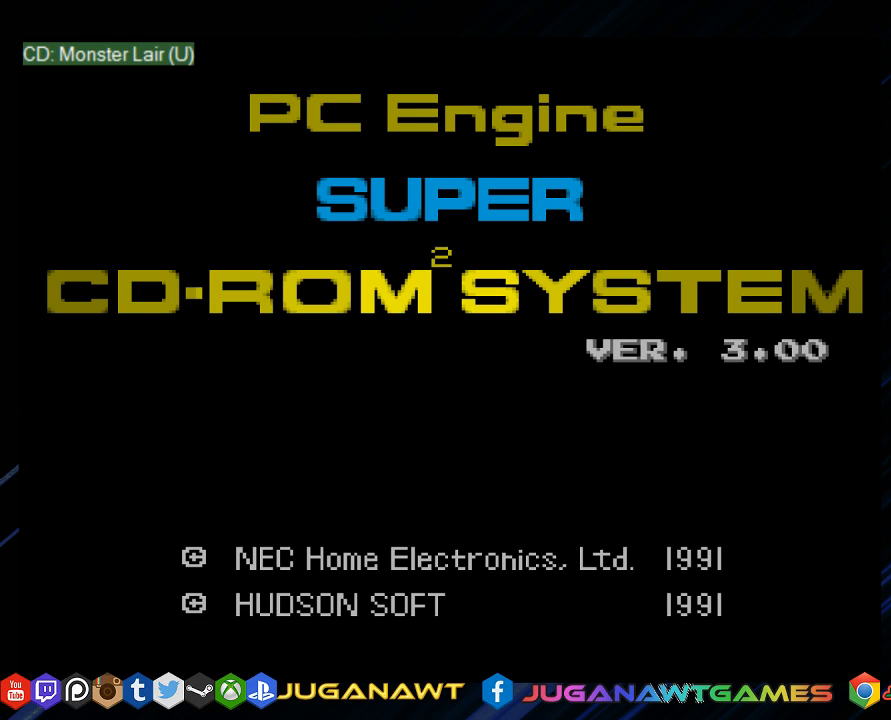
{"buttons": ["DPAD_RIGHT"], "left_stick": "center", "right_stick": "center", "events": [[367, "DPAD_RIGHT", "down"]]}